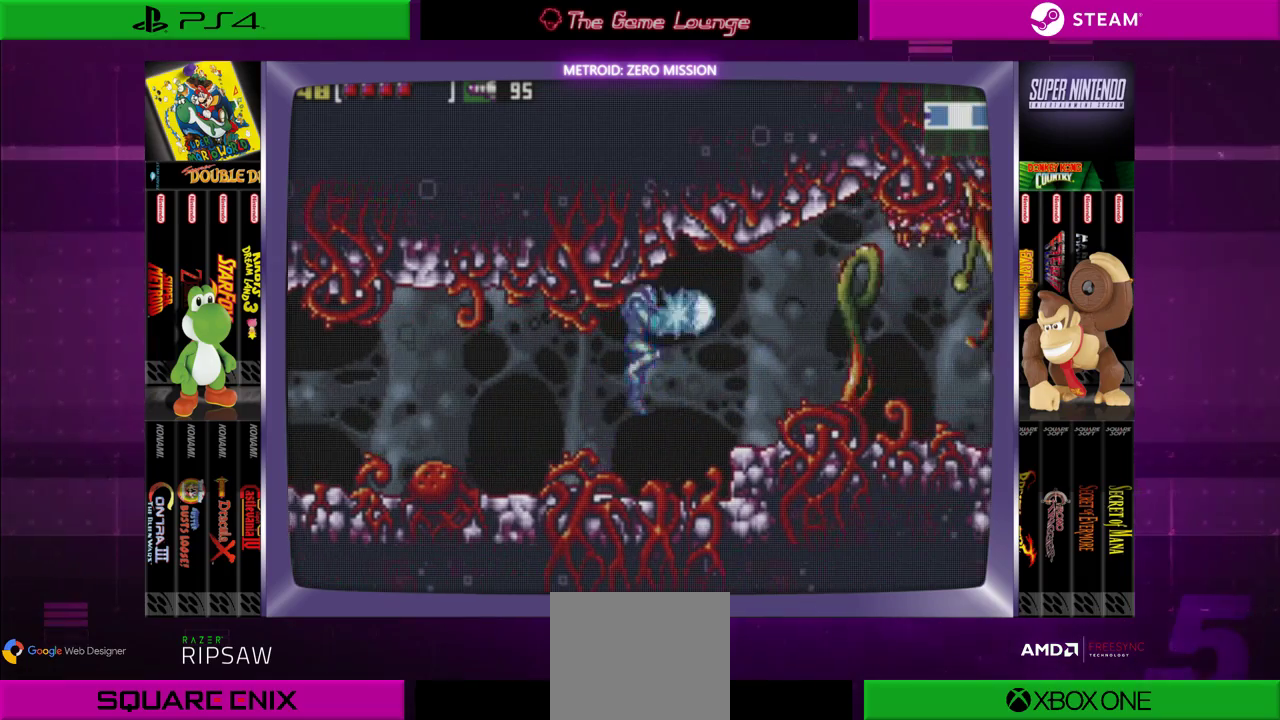
Gameplay with a controller (Xbox layout); each line is a JSON object with the inputs held at the frame after it. "events" lists button and stick changes between this image and that frame as [ms after this image, input, new state], when the widget could be followed in between. Not read: L1 L3 R1 R3.
{"buttons": ["A"], "left_stick": "center", "right_stick": "center", "events": [[50, "B", "up"], [83, "A", "down"], [150, "DPAD_RIGHT", "up"], [183, "A", "up"], [250, "A", "down"], [367, "A", "up"], [417, "A", "down"]]}
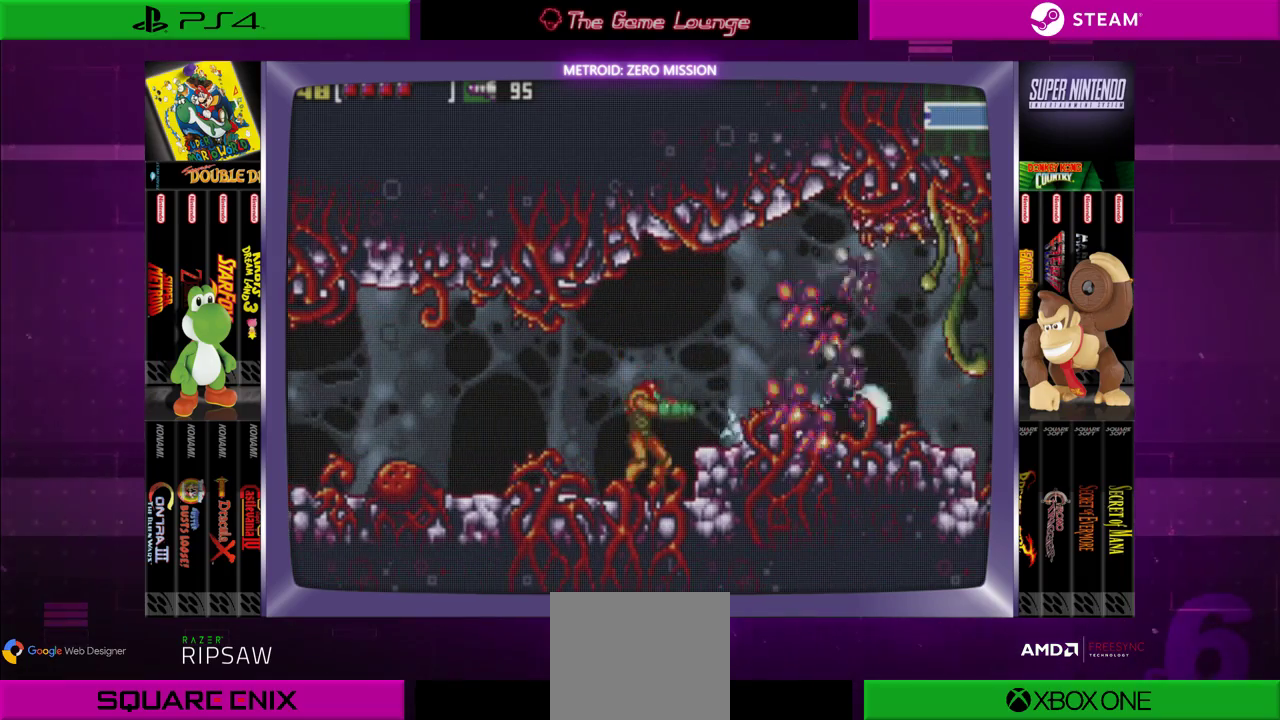
{"buttons": ["A"], "left_stick": "center", "right_stick": "center", "events": [[17, "A", "up"], [84, "B", "down"], [84, "DPAD_RIGHT", "down"], [284, "B", "up"], [317, "A", "down"], [417, "A", "up"], [417, "DPAD_RIGHT", "up"], [484, "A", "down"]]}
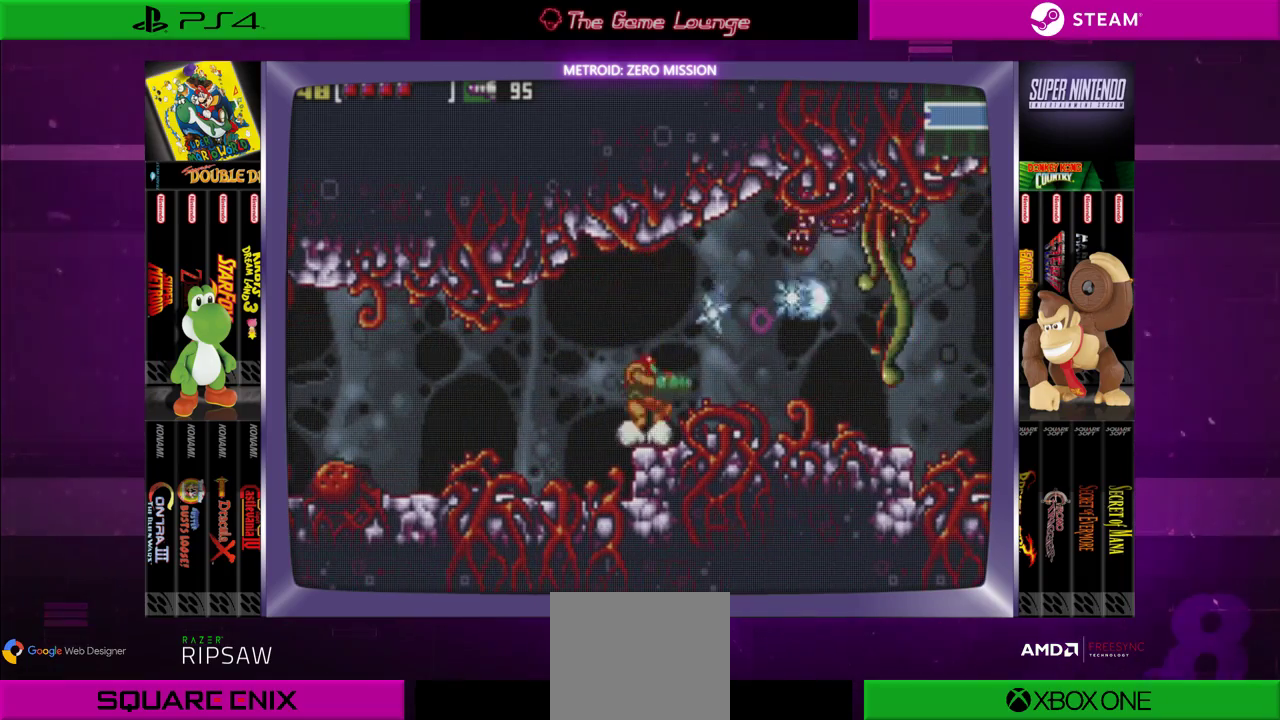
{"buttons": ["A"], "left_stick": "center", "right_stick": "center", "events": [[83, "A", "up"], [150, "A", "down"], [216, "A", "up"], [283, "A", "down"], [417, "A", "up"], [483, "A", "down"]]}
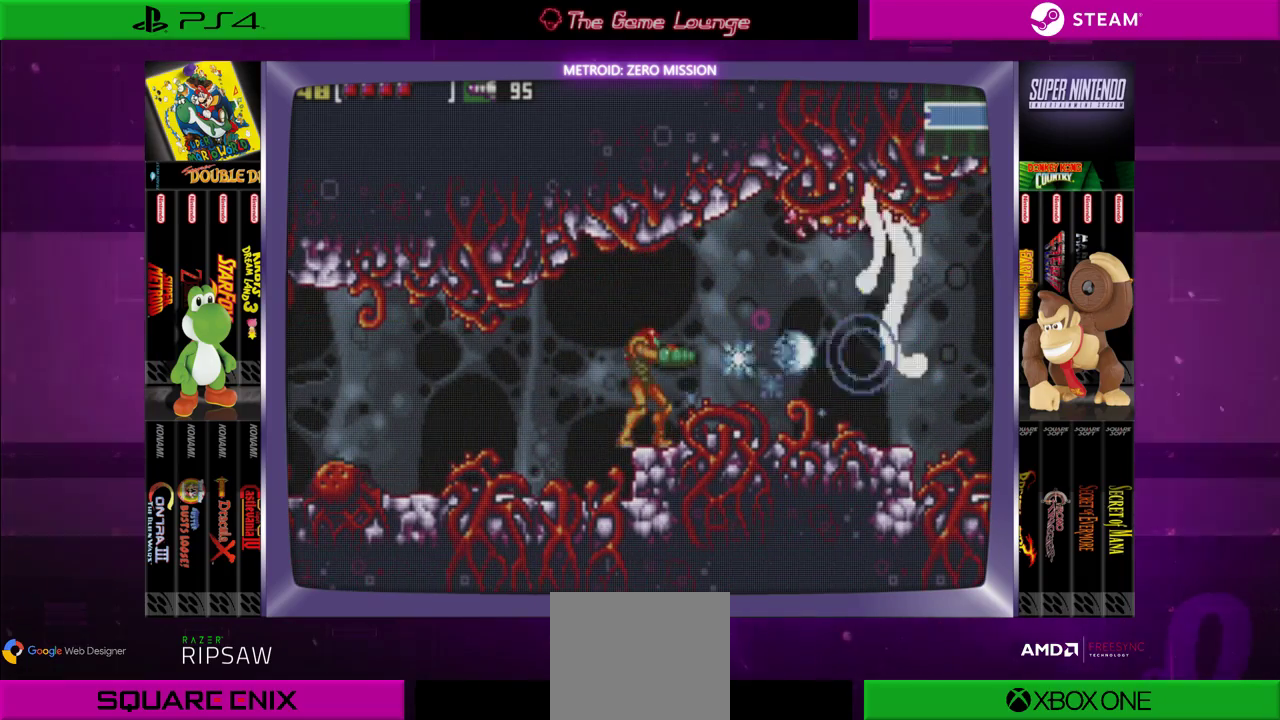
{"buttons": [], "left_stick": "center", "right_stick": "center", "events": [[117, "A", "up"], [217, "B", "down"], [317, "DPAD_RIGHT", "down"], [350, "B", "up"], [384, "A", "down"], [451, "DPAD_RIGHT", "up"], [484, "A", "up"]]}
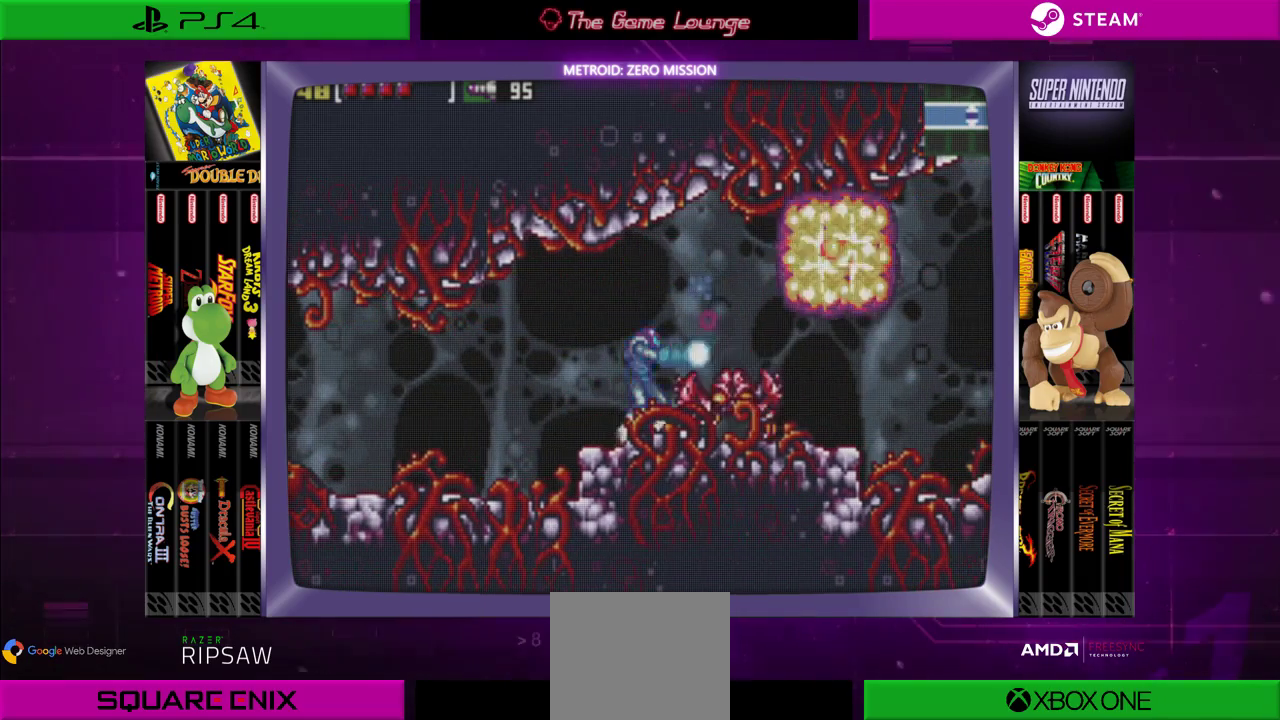
{"buttons": ["A"], "left_stick": "center", "right_stick": "center", "events": [[50, "A", "down"], [150, "A", "up"], [200, "A", "down"], [300, "A", "up"], [367, "A", "down"]]}
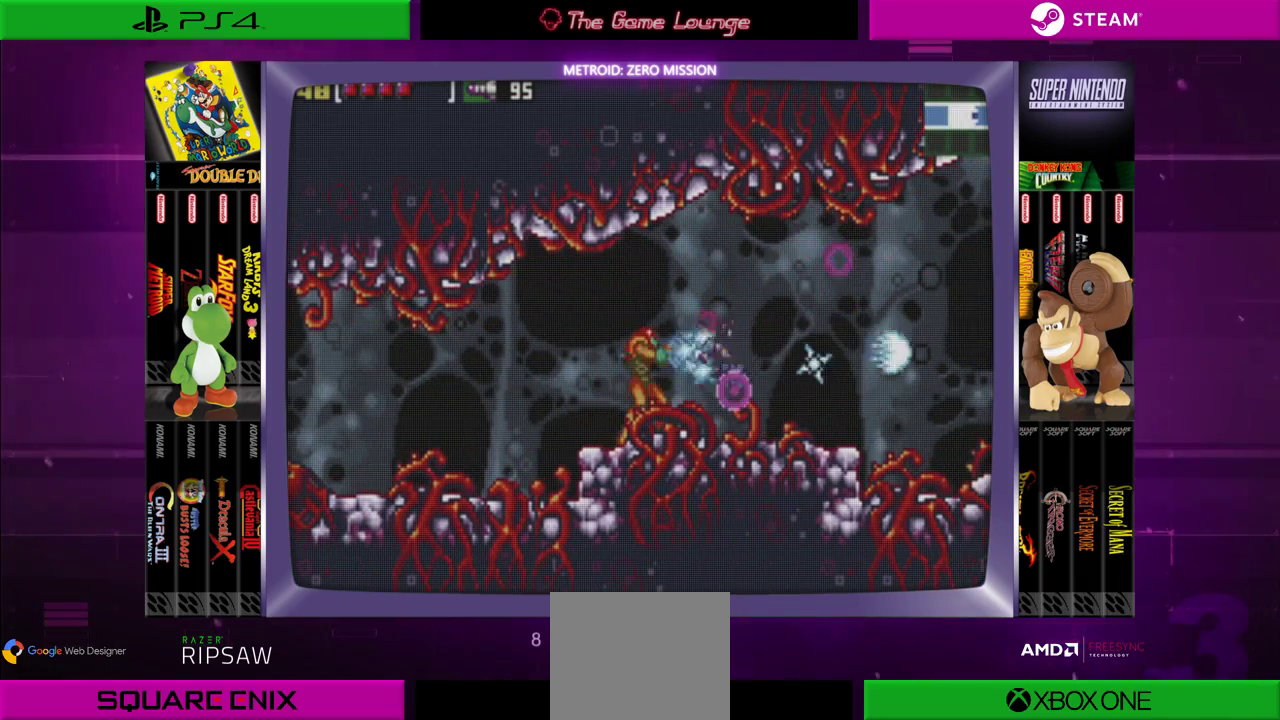
{"buttons": ["B", "DPAD_RIGHT"], "left_stick": "center", "right_stick": "center", "events": [[17, "A", "up"], [33, "A", "down"], [167, "A", "up"], [167, "DPAD_RIGHT", "down"], [434, "B", "down"]]}
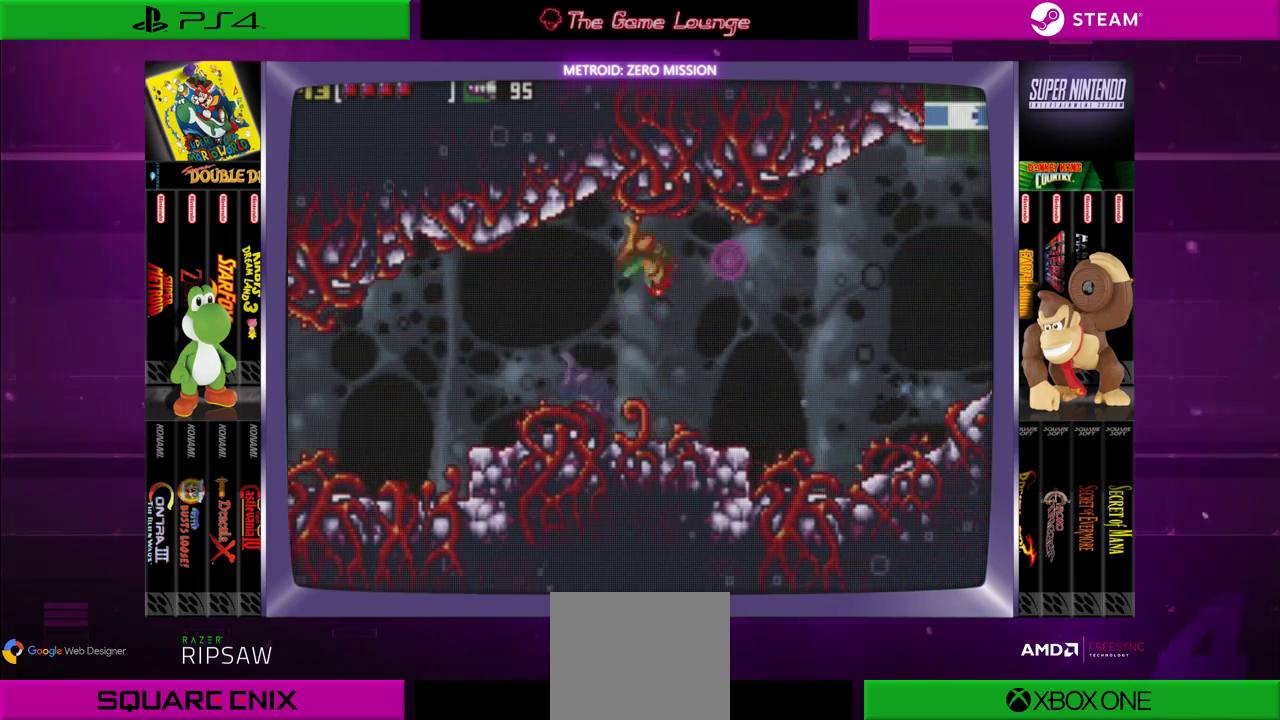
{"buttons": ["A", "DPAD_RIGHT"], "left_stick": "center", "right_stick": "center", "events": [[200, "B", "up"], [333, "A", "down"], [400, "A", "up"], [500, "A", "down"]]}
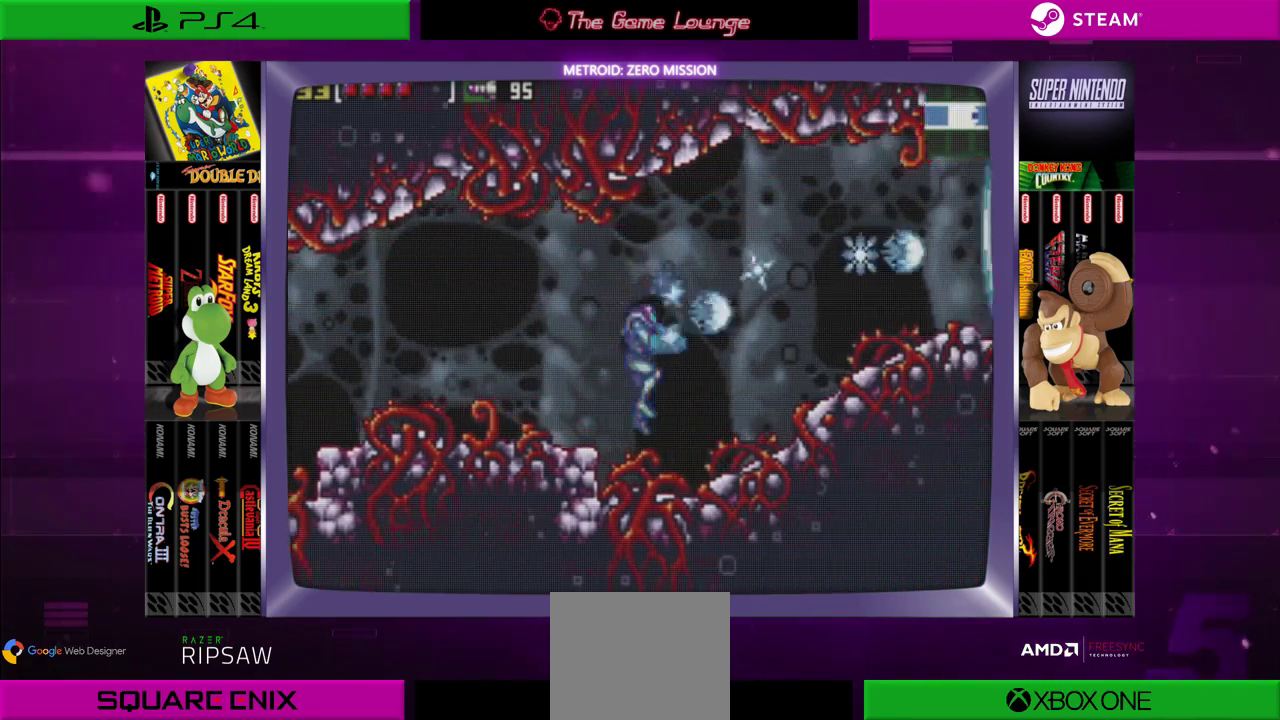
{"buttons": ["DPAD_RIGHT"], "left_stick": "center", "right_stick": "center", "events": [[100, "A", "up"]]}
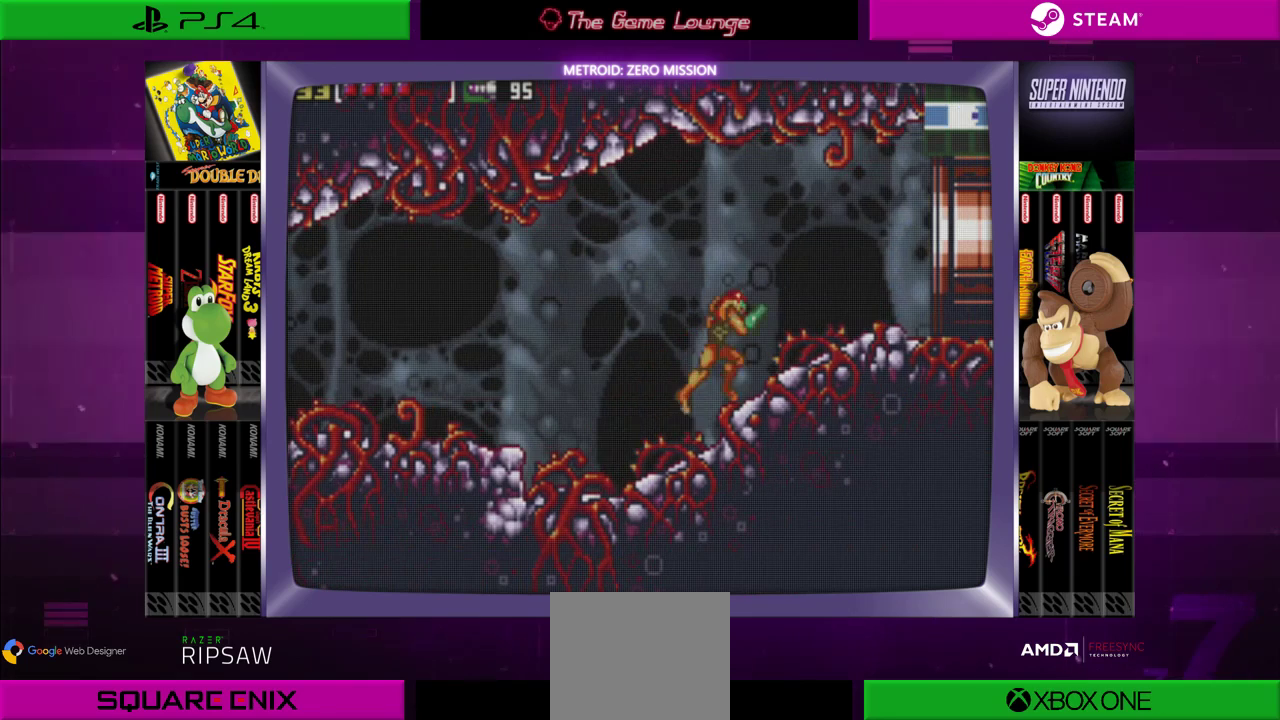
{"buttons": ["DPAD_RIGHT"], "left_stick": "center", "right_stick": "center", "events": []}
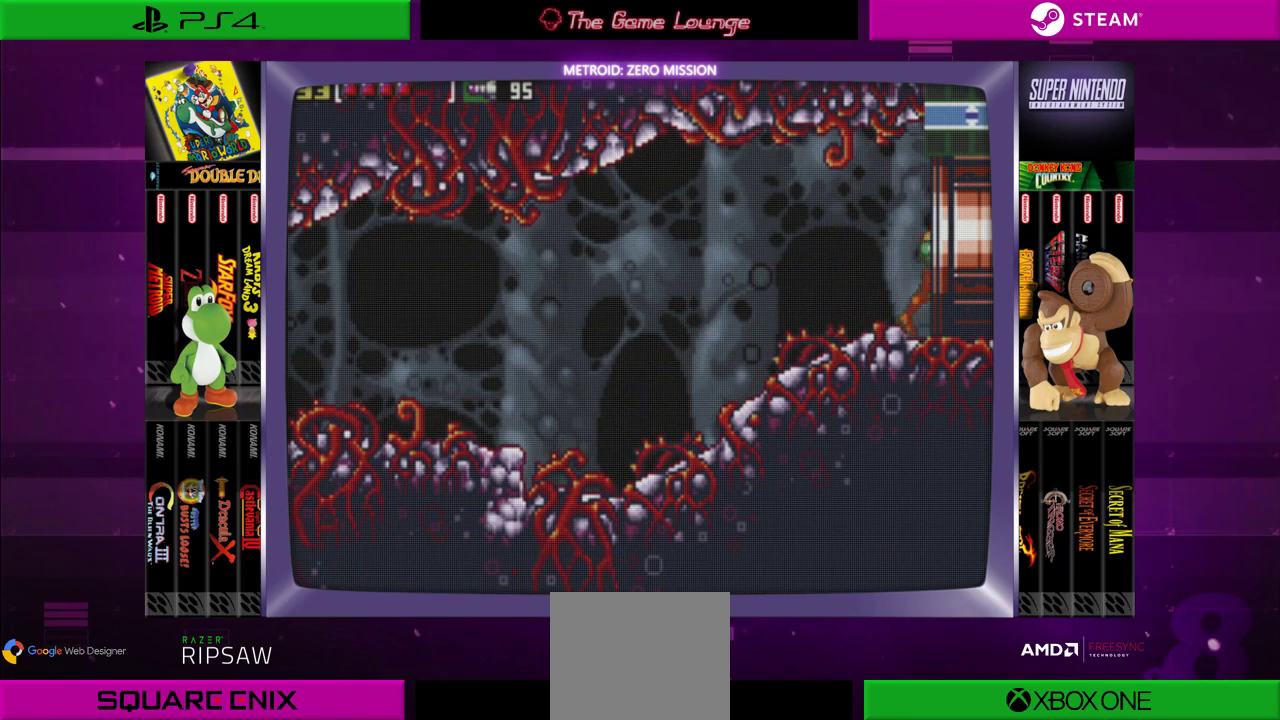
{"buttons": [], "left_stick": "center", "right_stick": "center", "events": [[400, "DPAD_RIGHT", "up"]]}
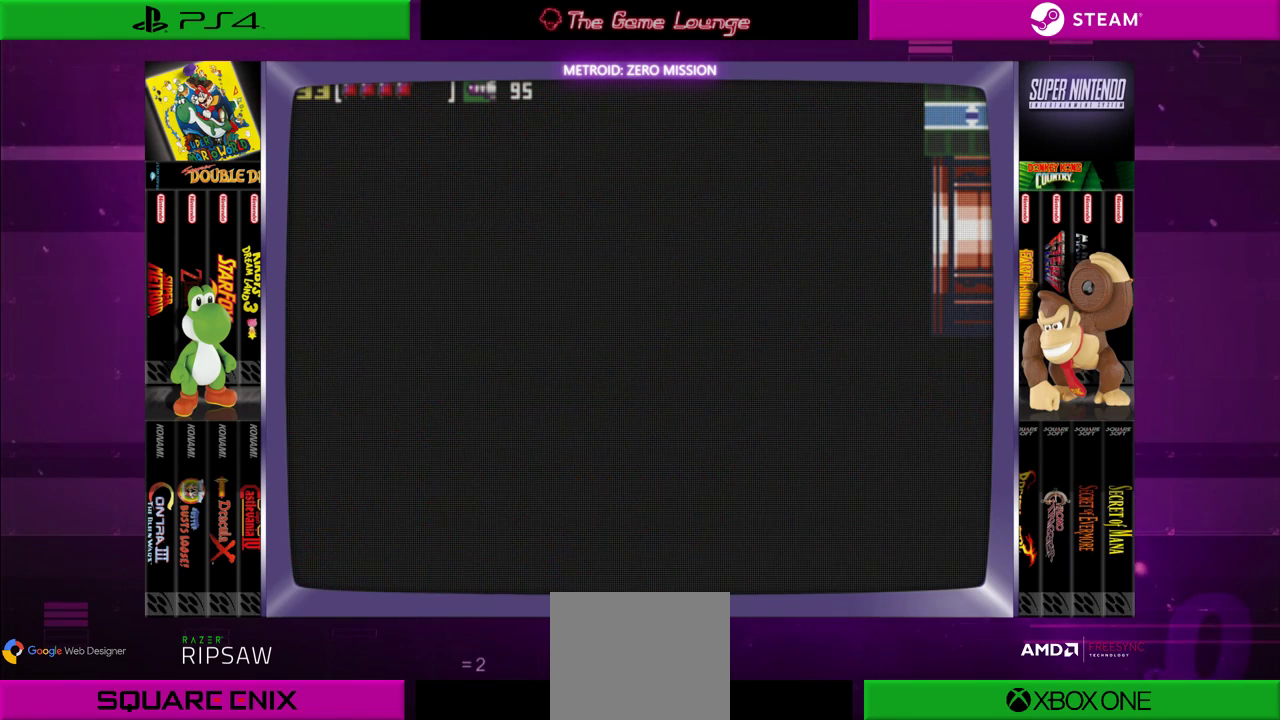
{"buttons": [], "left_stick": "center", "right_stick": "center", "events": []}
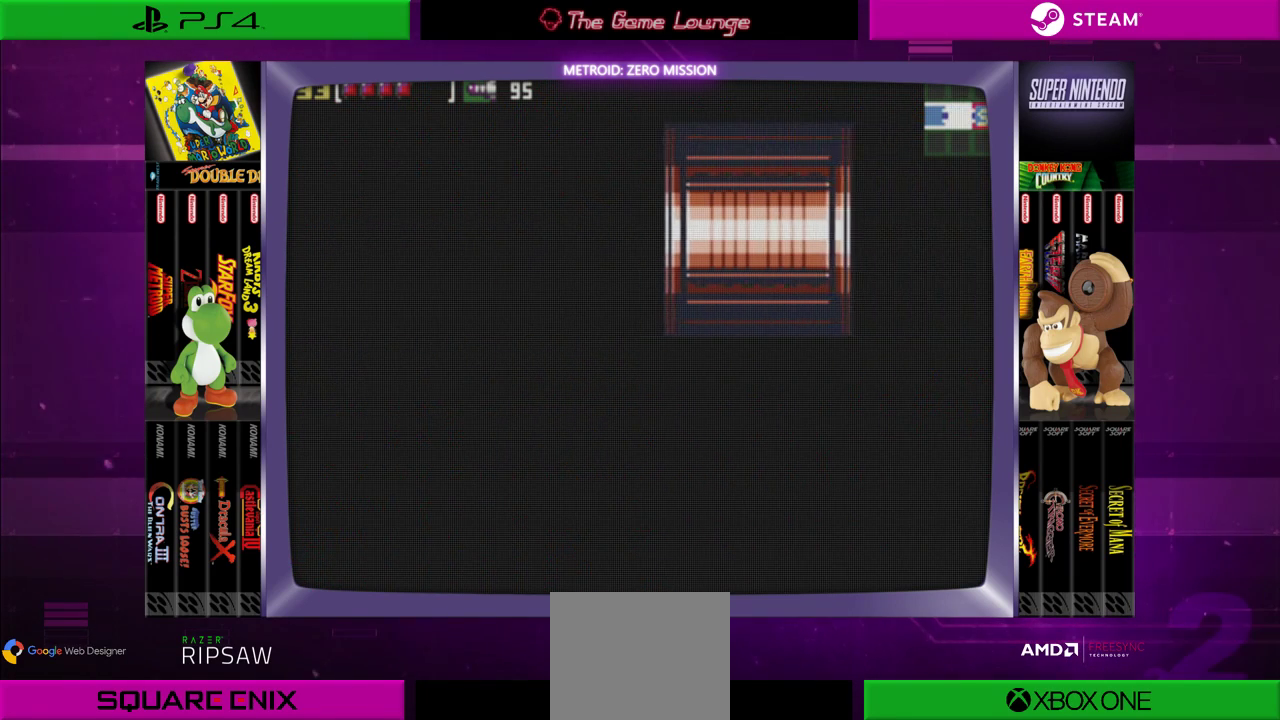
{"buttons": [], "left_stick": "center", "right_stick": "center", "events": []}
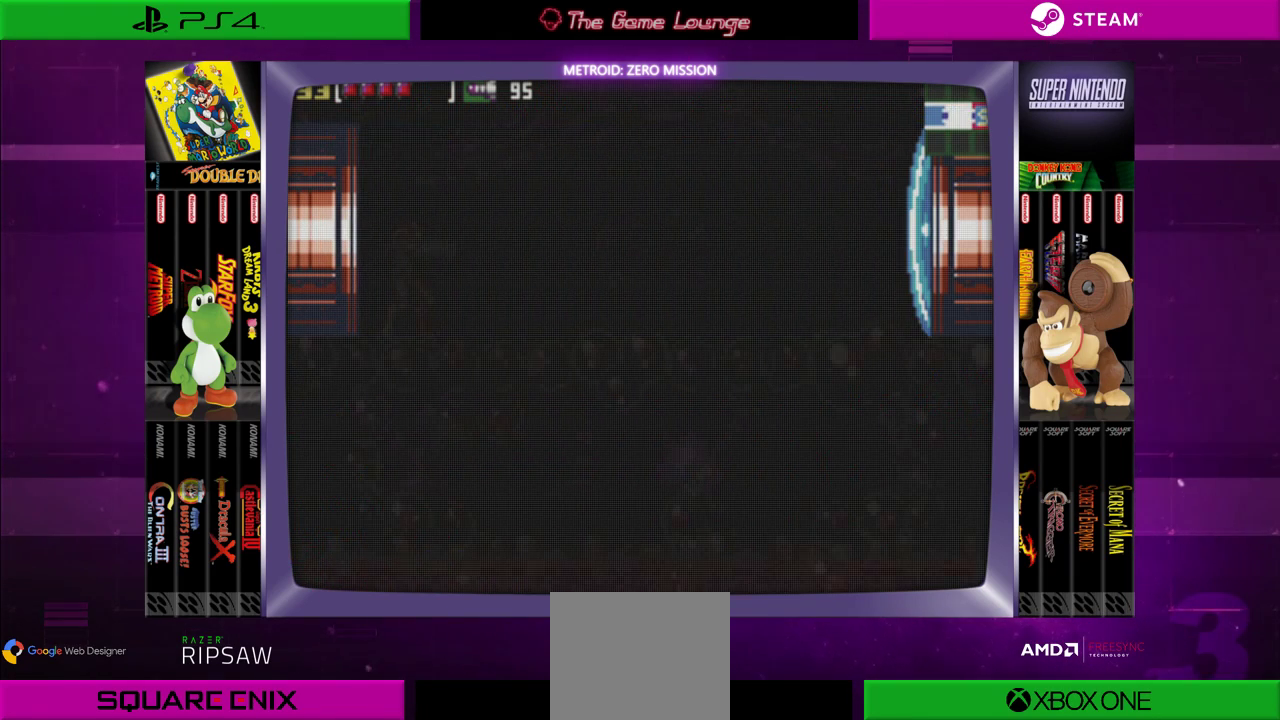
{"buttons": [], "left_stick": "center", "right_stick": "center", "events": []}
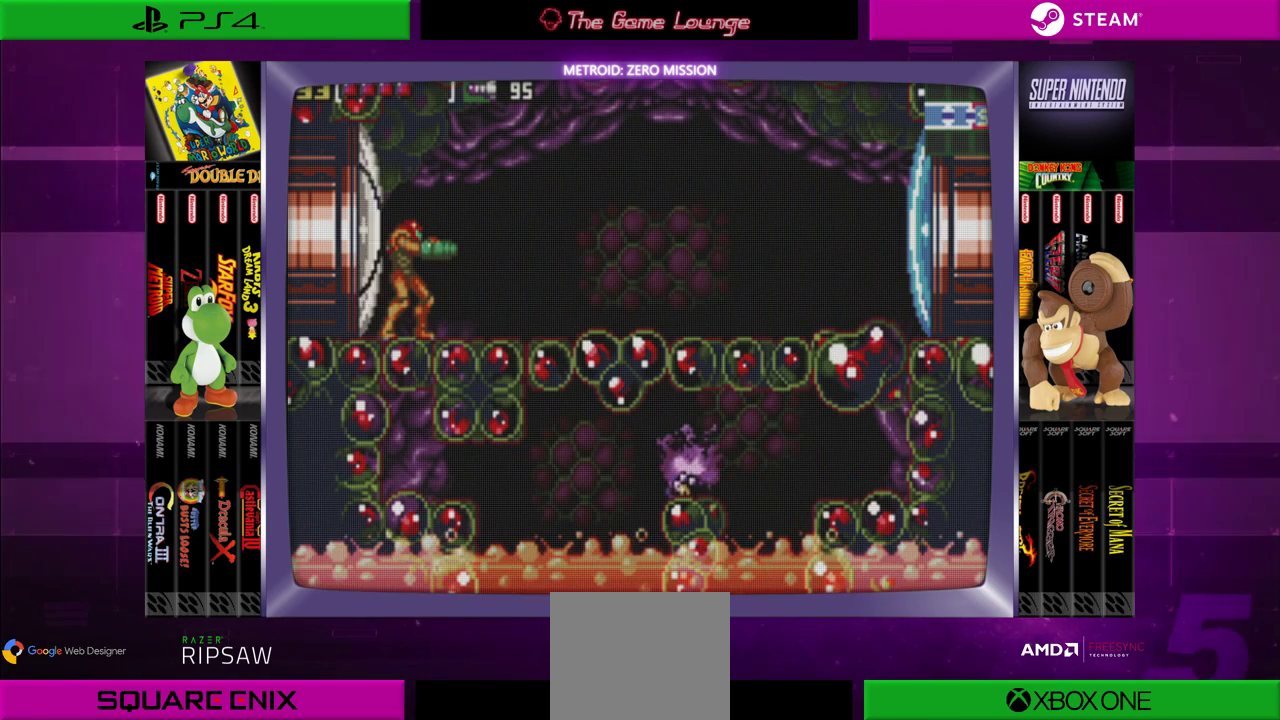
{"buttons": [], "left_stick": "center", "right_stick": "center", "events": []}
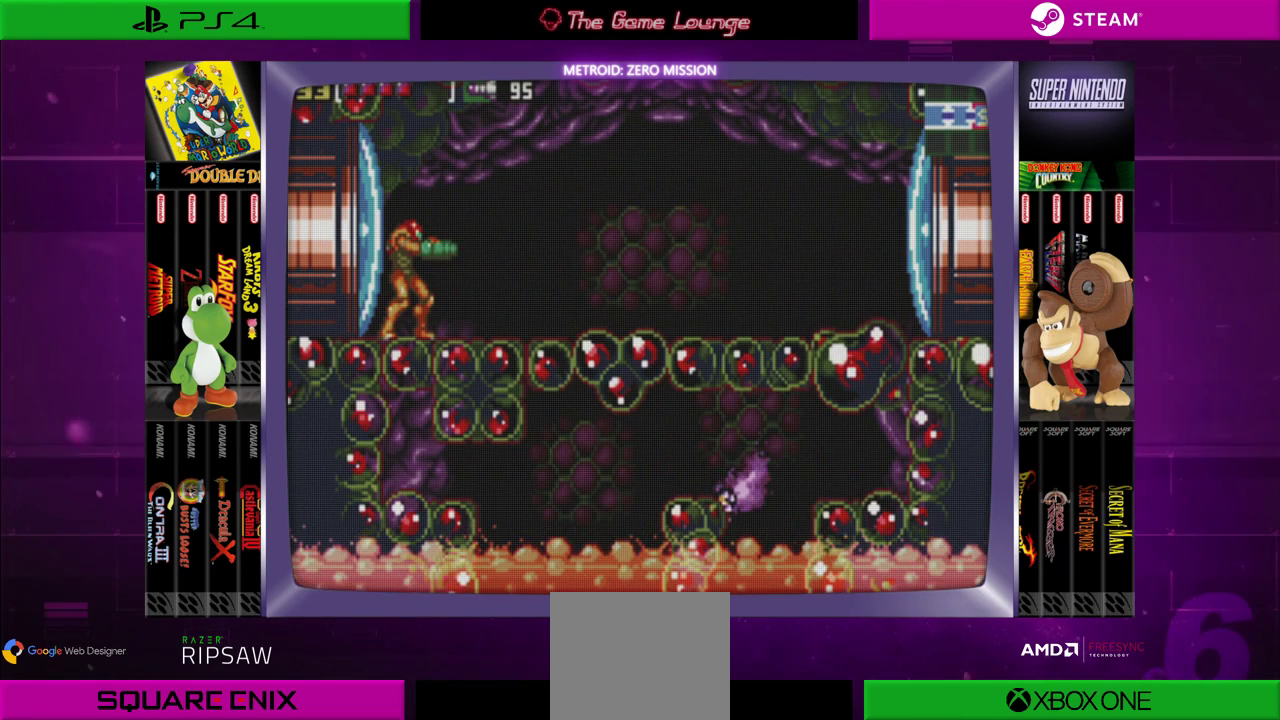
{"buttons": [], "left_stick": "center", "right_stick": "center", "events": []}
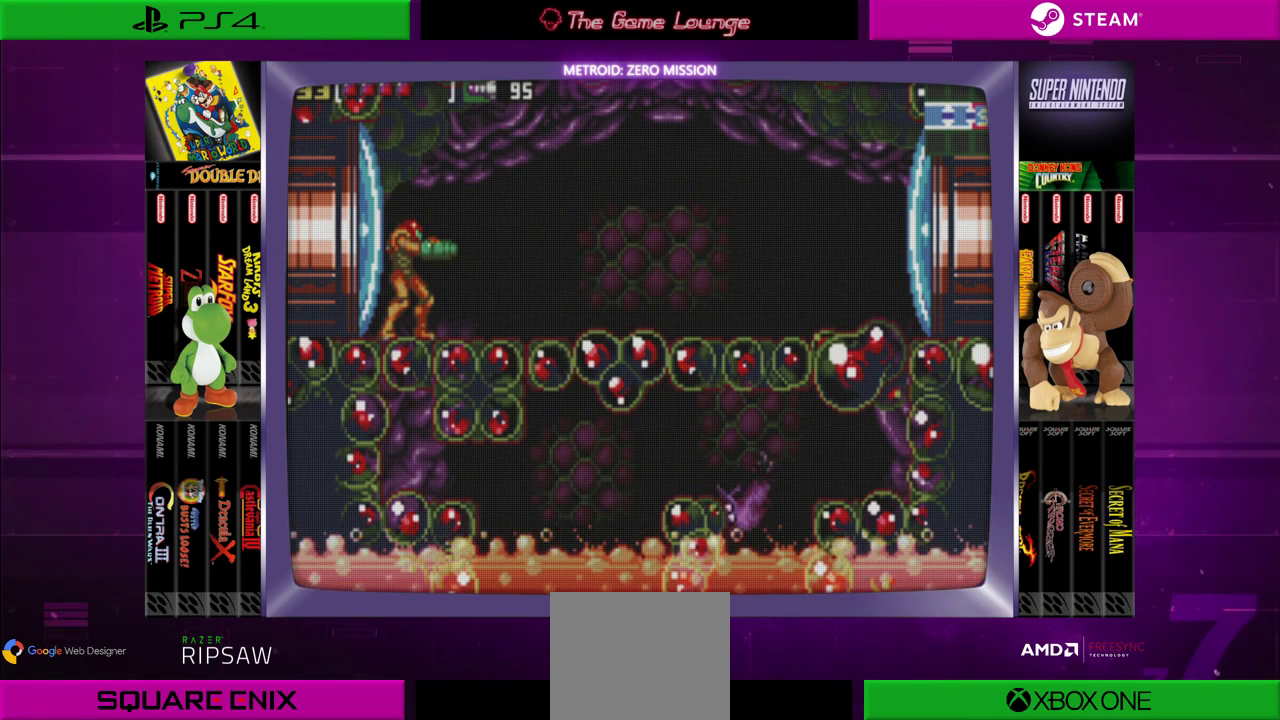
{"buttons": [], "left_stick": "center", "right_stick": "center", "events": []}
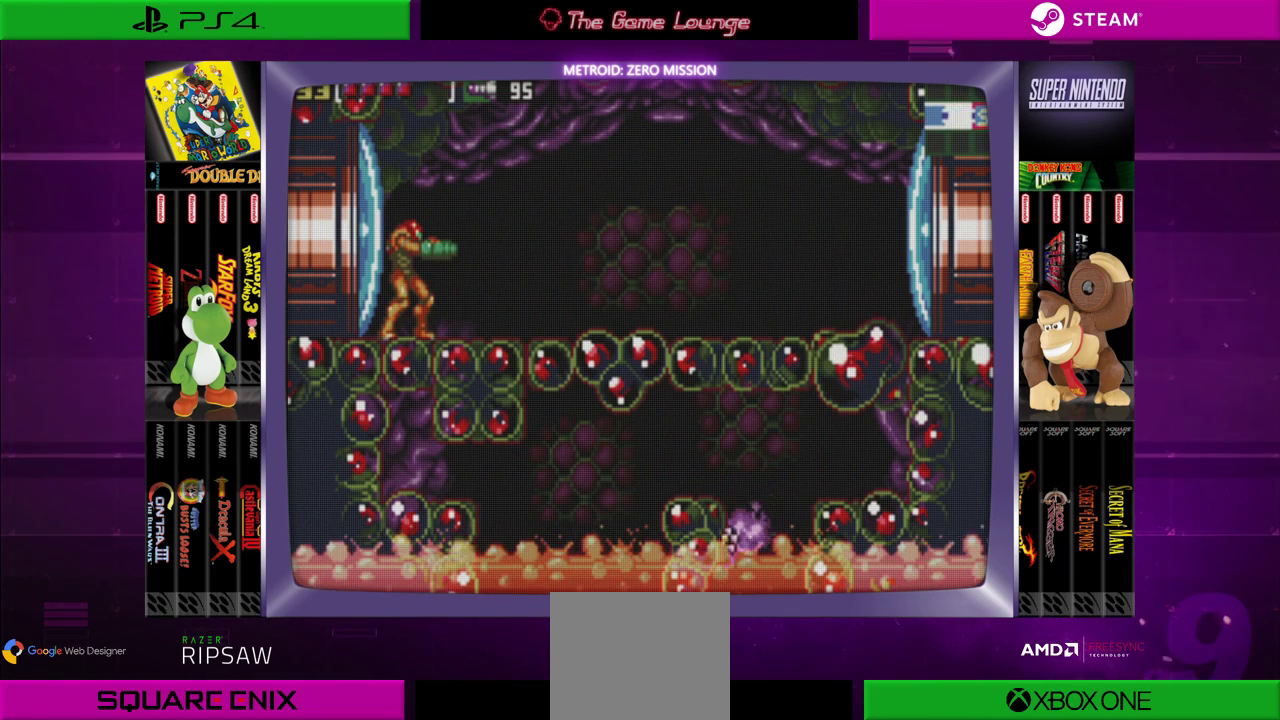
{"buttons": [], "left_stick": "center", "right_stick": "center", "events": []}
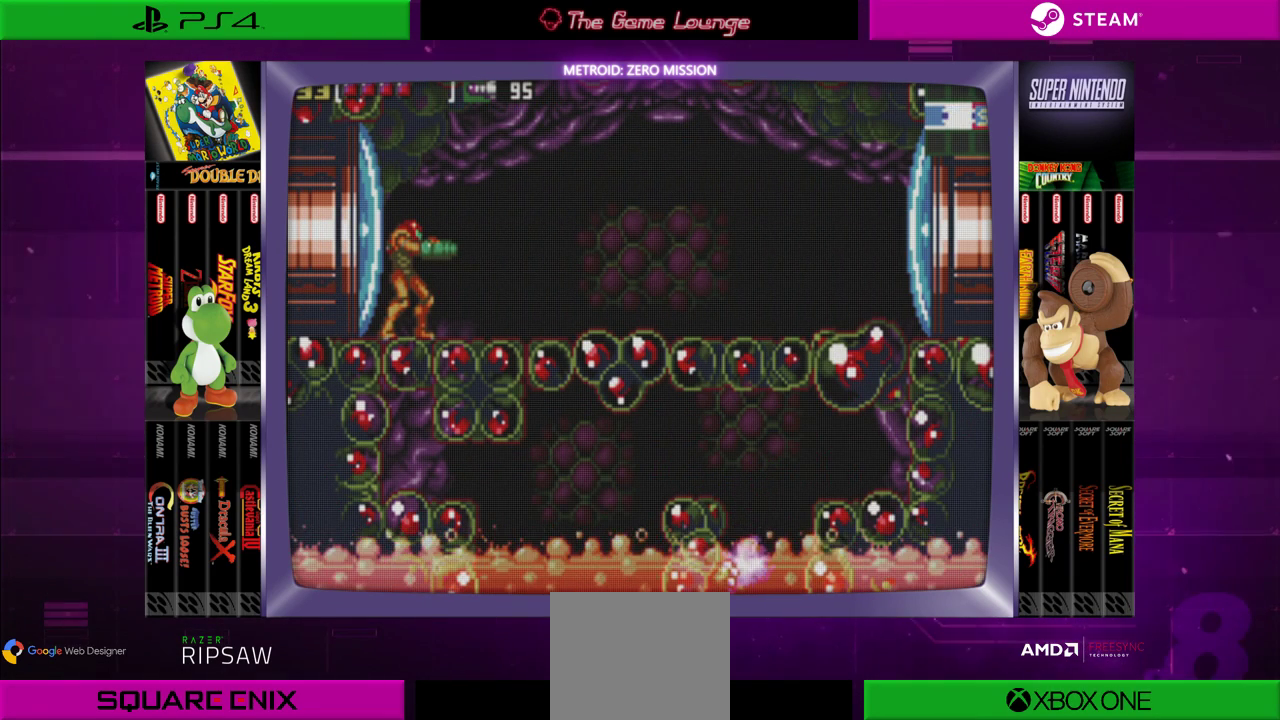
{"buttons": ["DPAD_RIGHT"], "left_stick": "center", "right_stick": "center", "events": [[467, "DPAD_RIGHT", "down"]]}
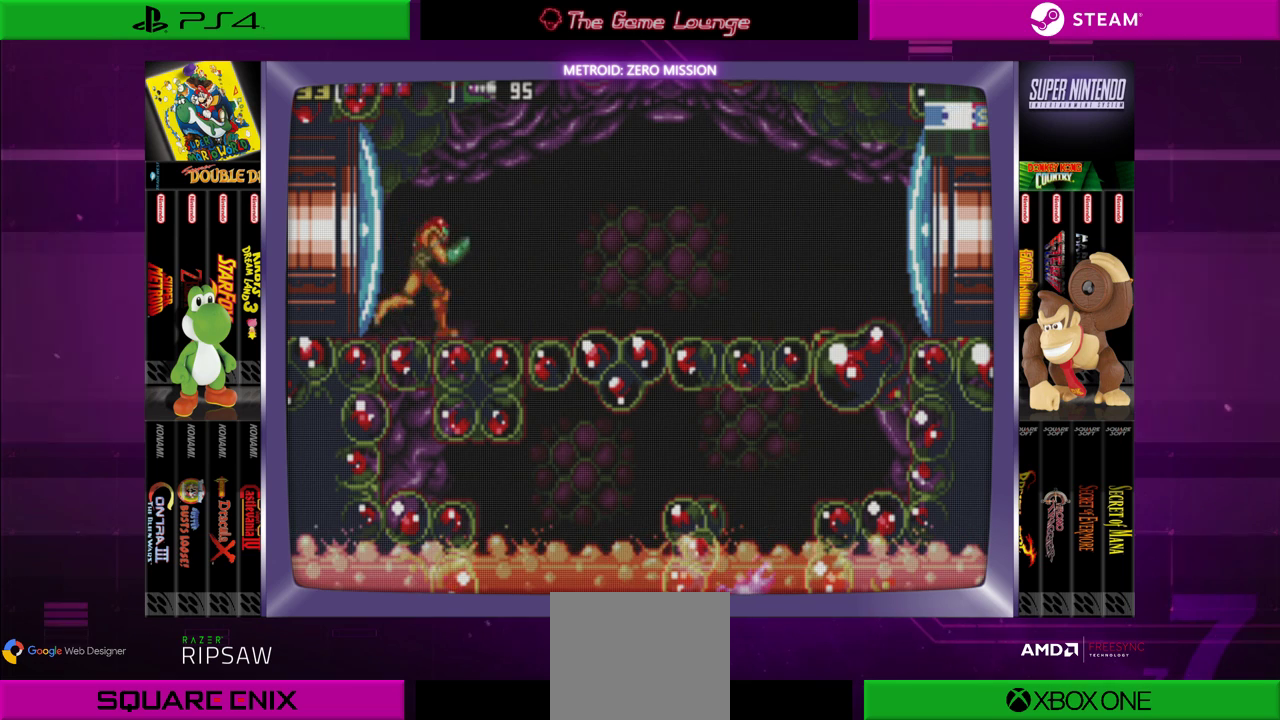
{"buttons": [], "left_stick": "center", "right_stick": "center", "events": [[367, "DPAD_RIGHT", "up"]]}
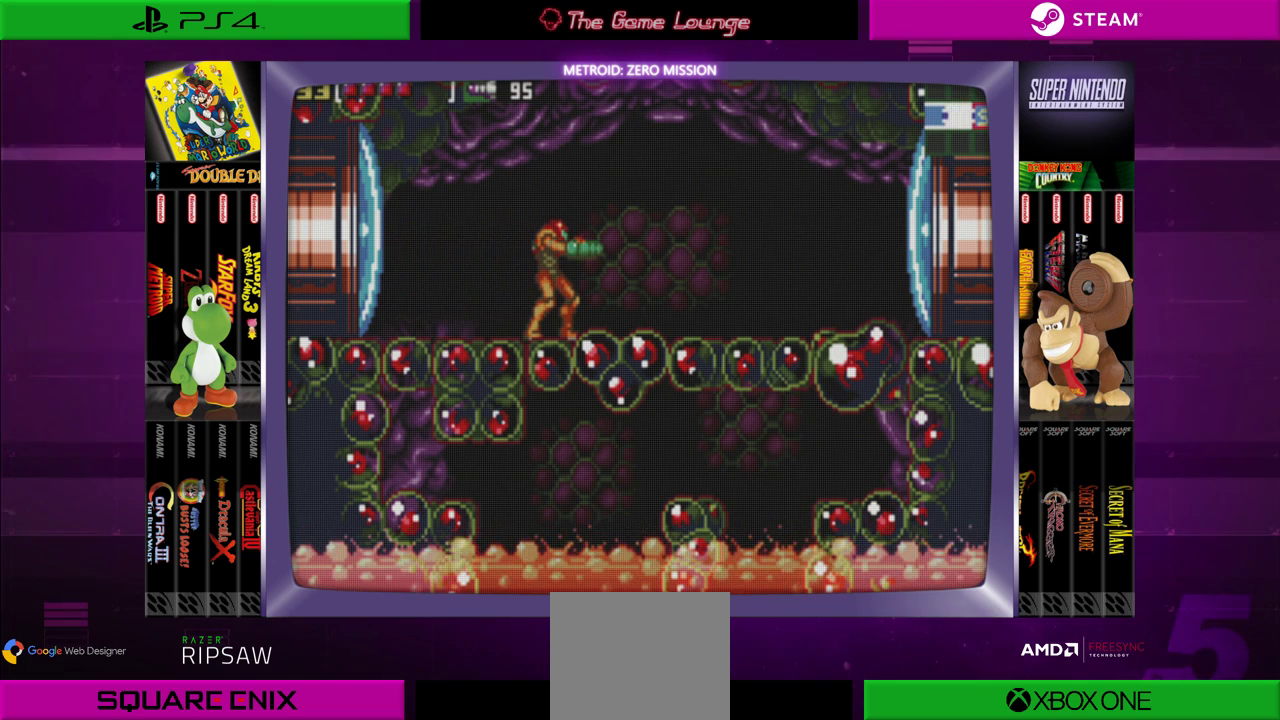
{"buttons": [], "left_stick": "center", "right_stick": "center", "events": []}
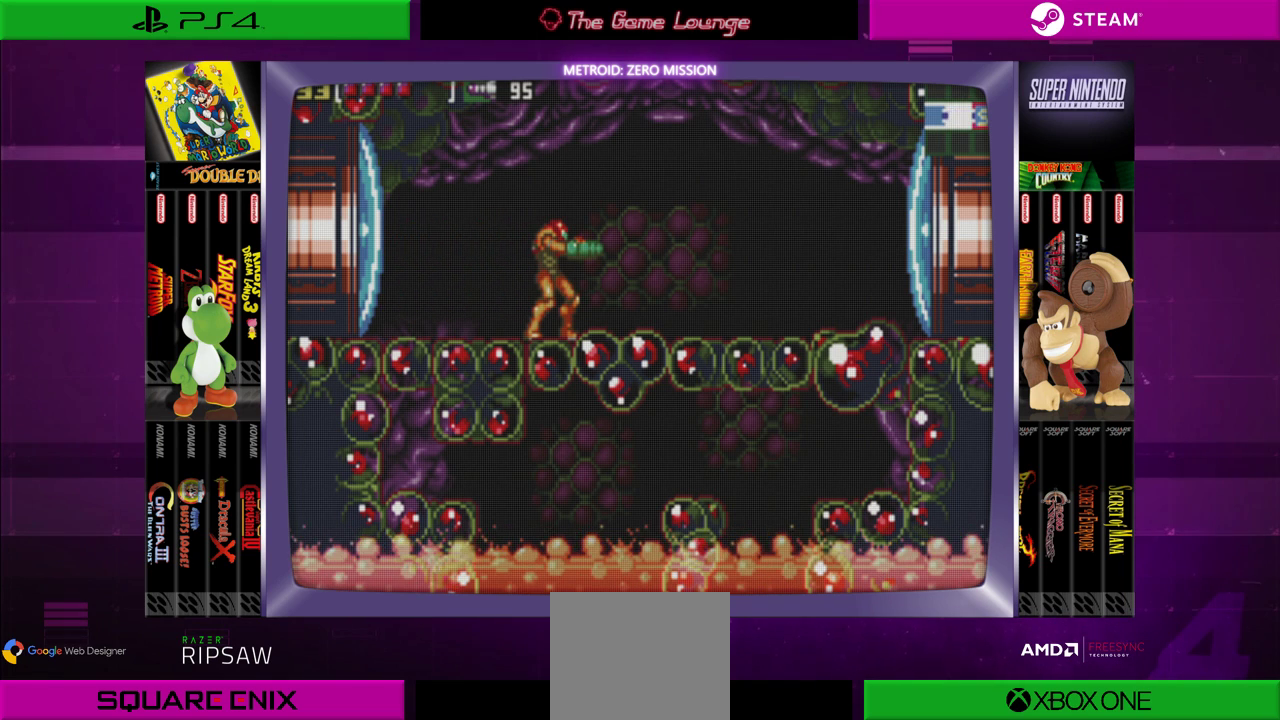
{"buttons": [], "left_stick": "center", "right_stick": "center", "events": []}
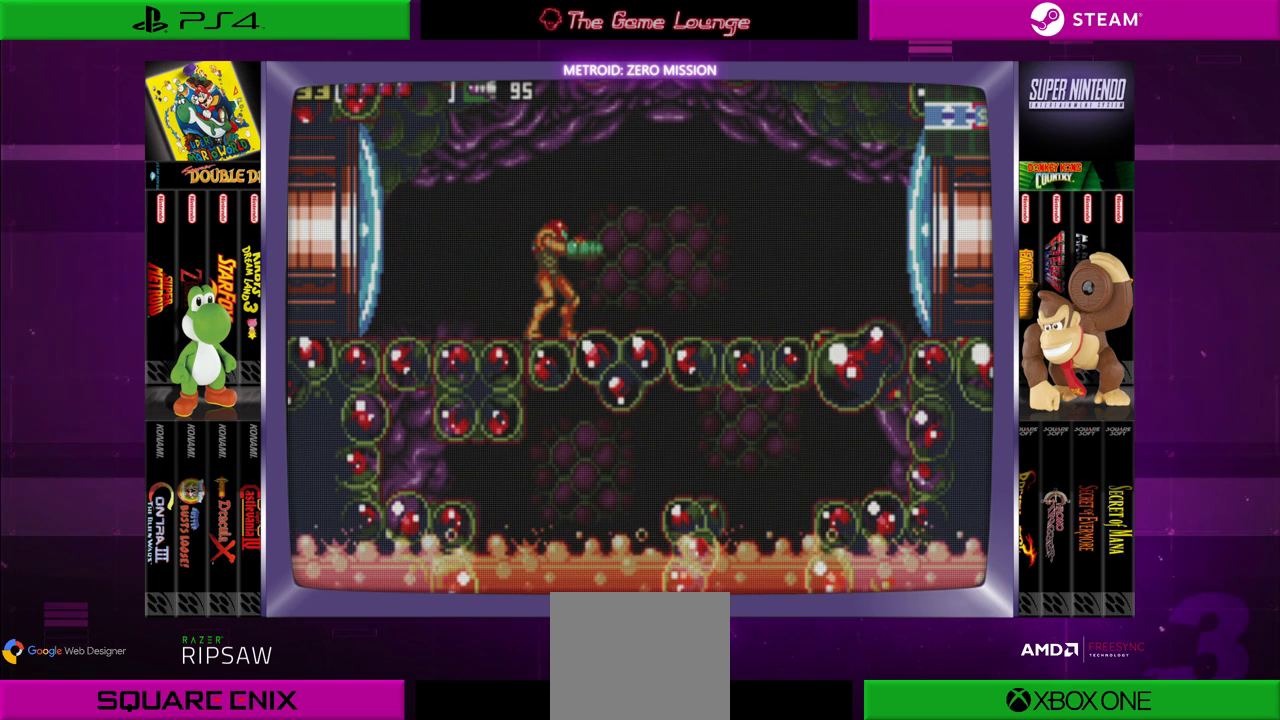
{"buttons": [], "left_stick": "center", "right_stick": "center", "events": []}
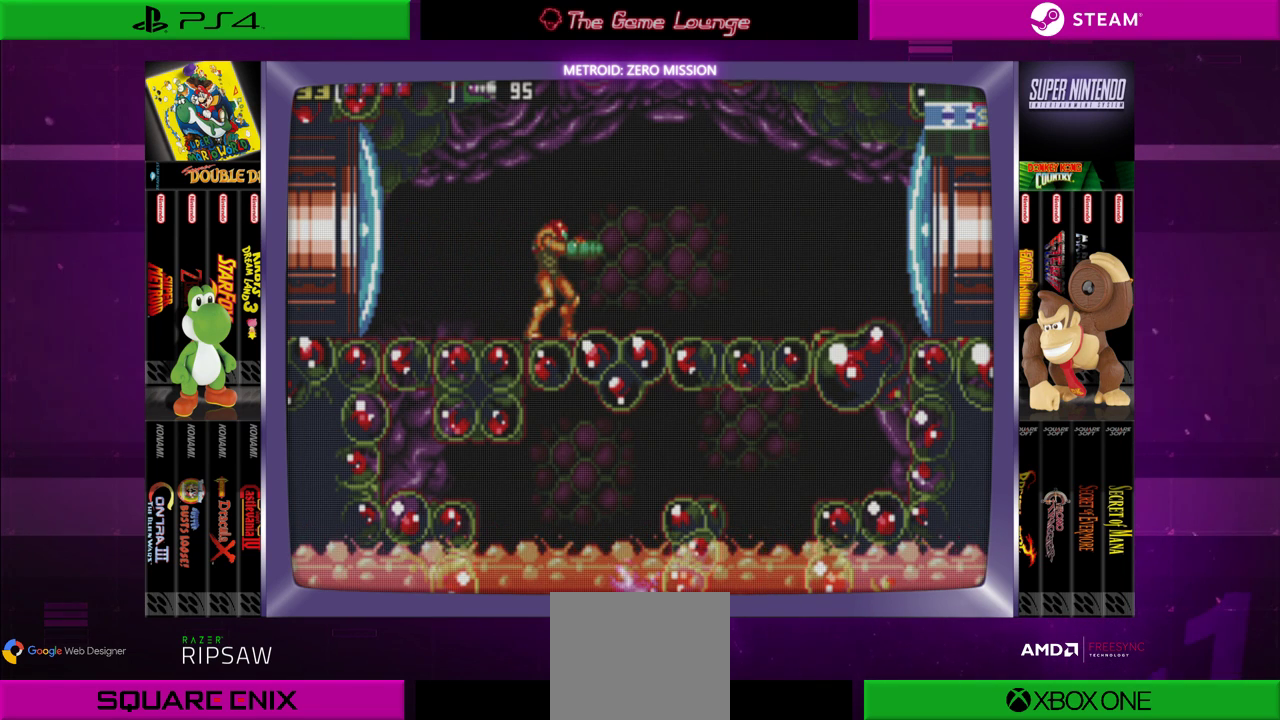
{"buttons": ["DPAD_DOWN"], "left_stick": "center", "right_stick": "center", "events": [[300, "DPAD_DOWN", "down"]]}
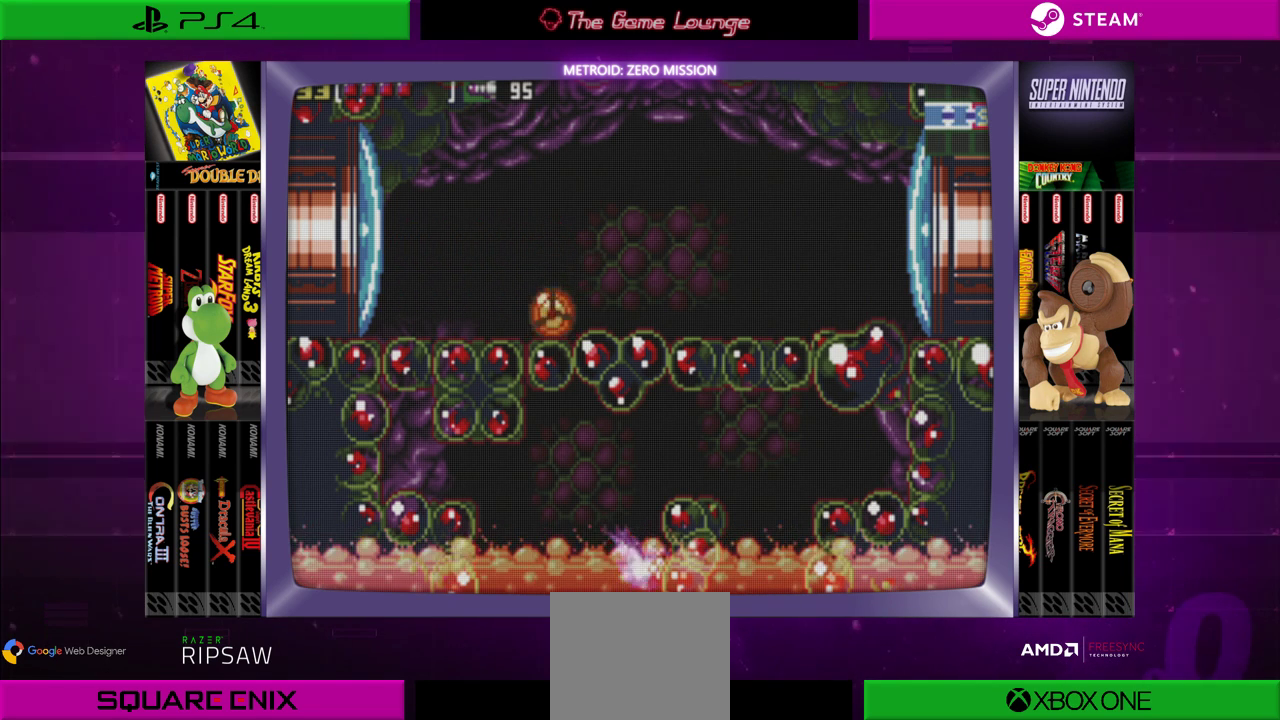
{"buttons": ["DPAD_RIGHT"], "left_stick": "center", "right_stick": "center", "events": [[100, "DPAD_DOWN", "up"], [234, "DPAD_RIGHT", "down"]]}
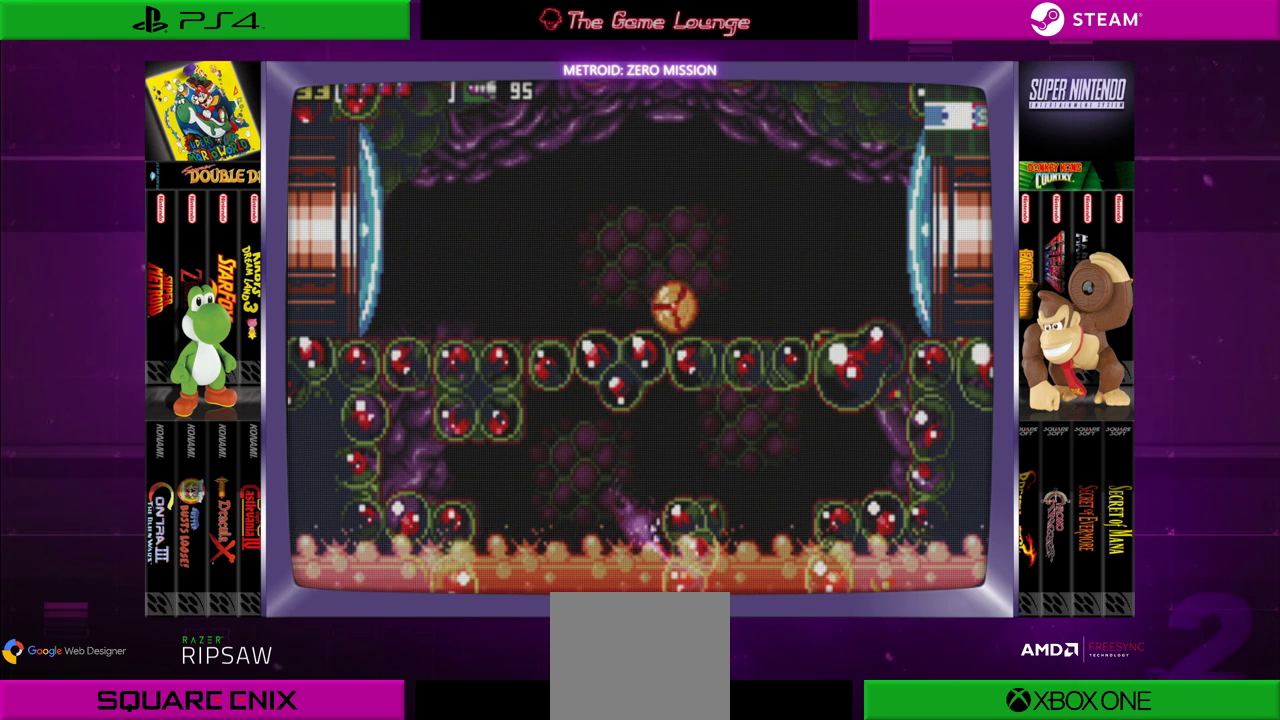
{"buttons": ["DPAD_LEFT"], "left_stick": "center", "right_stick": "center", "events": [[200, "DPAD_RIGHT", "up"], [267, "A", "down"], [267, "DPAD_LEFT", "down"], [400, "A", "up"]]}
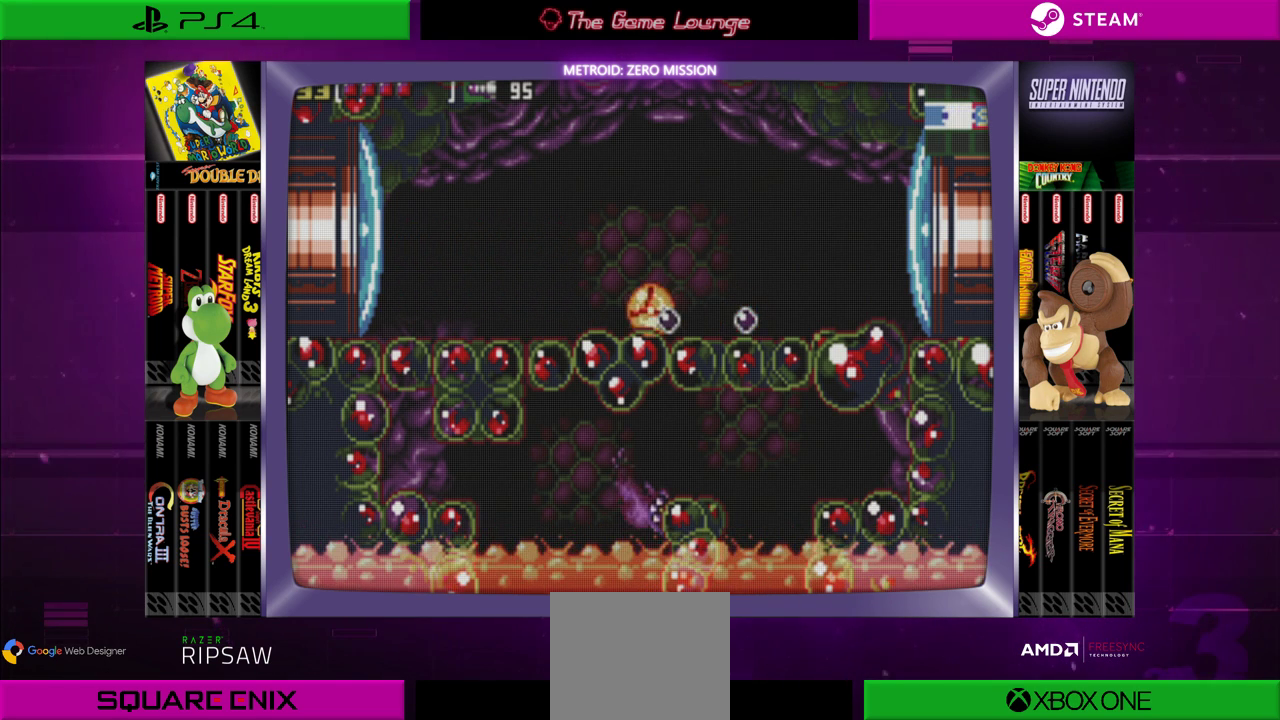
{"buttons": [], "left_stick": "center", "right_stick": "center", "events": [[33, "A", "down"], [100, "A", "up"], [234, "A", "down"], [300, "A", "up"], [367, "A", "down"], [434, "DPAD_LEFT", "up"], [501, "A", "up"]]}
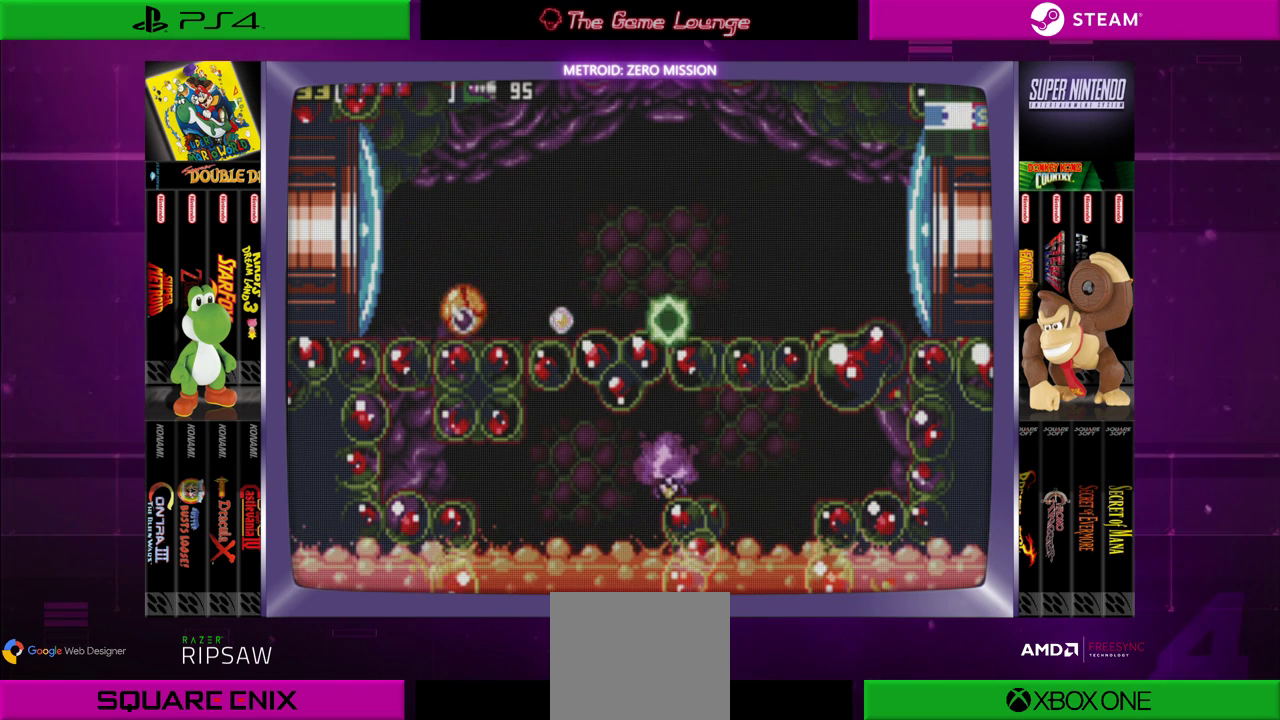
{"buttons": ["A", "DPAD_RIGHT"], "left_stick": "center", "right_stick": "center", "events": [[116, "DPAD_RIGHT", "down"], [250, "A", "down"], [383, "A", "up"], [450, "A", "down"]]}
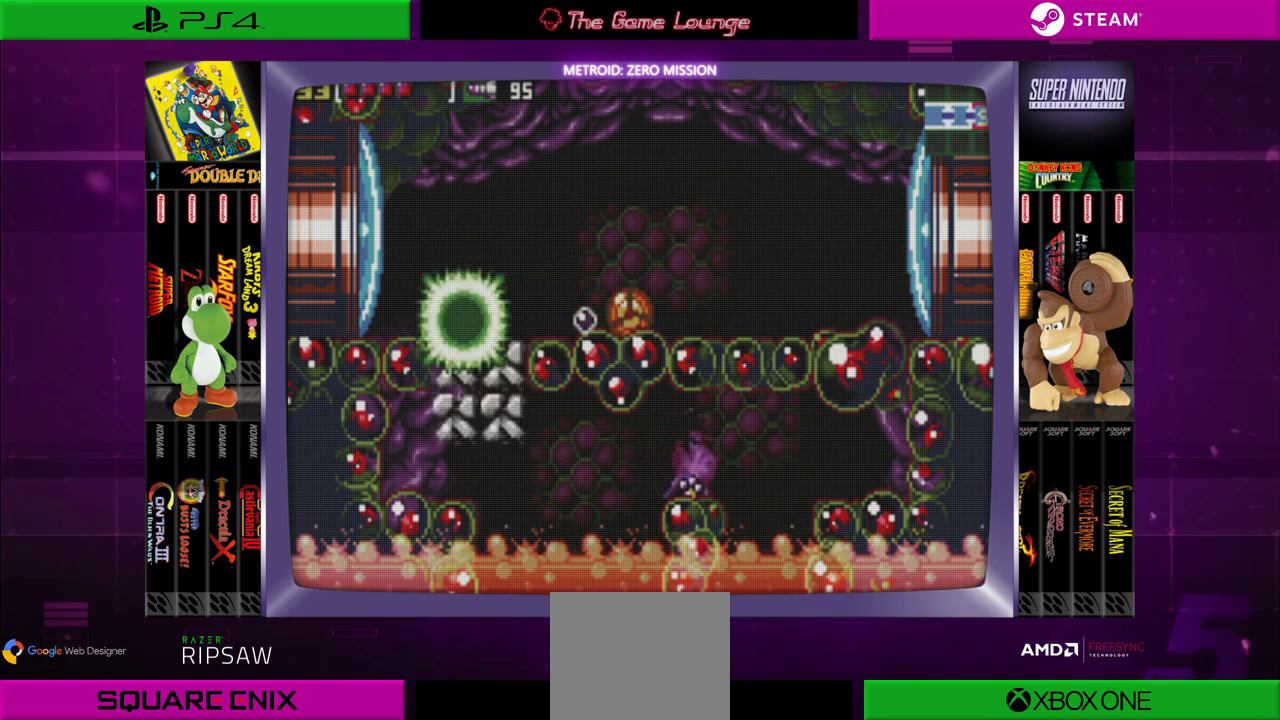
{"buttons": ["DPAD_LEFT"], "left_stick": "center", "right_stick": "center", "events": [[100, "A", "up"], [367, "DPAD_RIGHT", "up"], [501, "DPAD_LEFT", "down"]]}
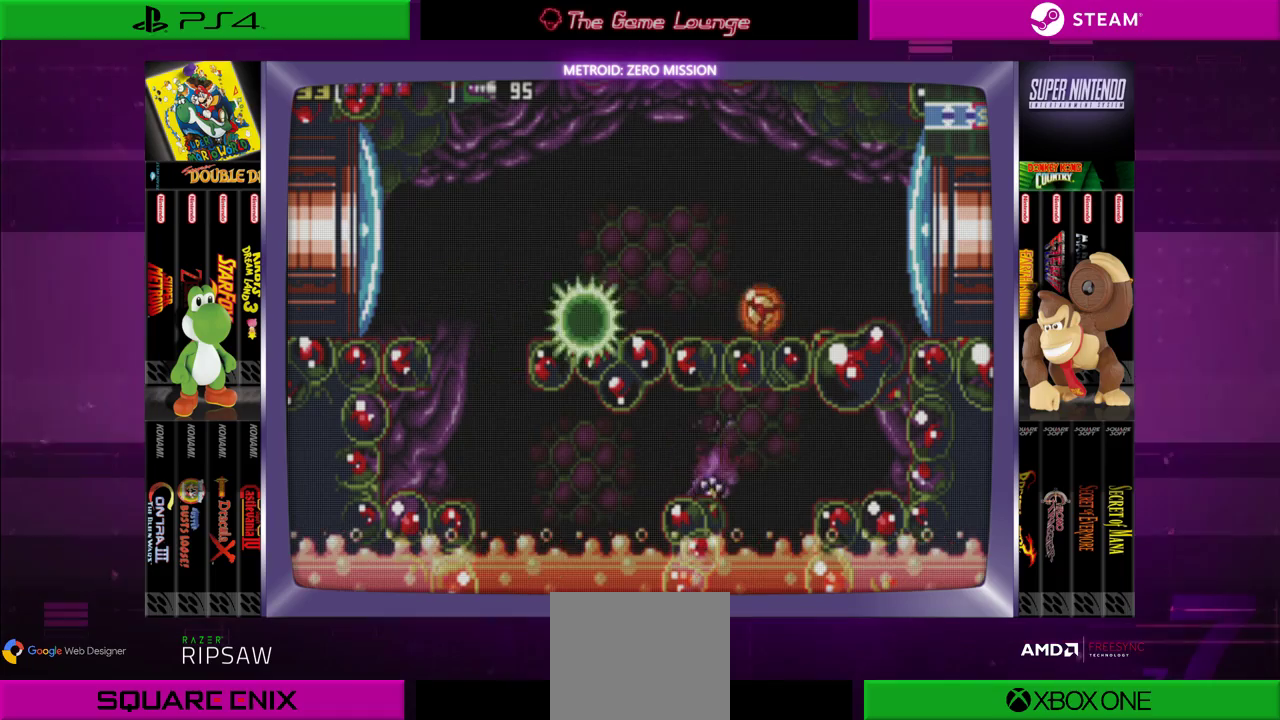
{"buttons": ["DPAD_LEFT"], "left_stick": "center", "right_stick": "center", "events": []}
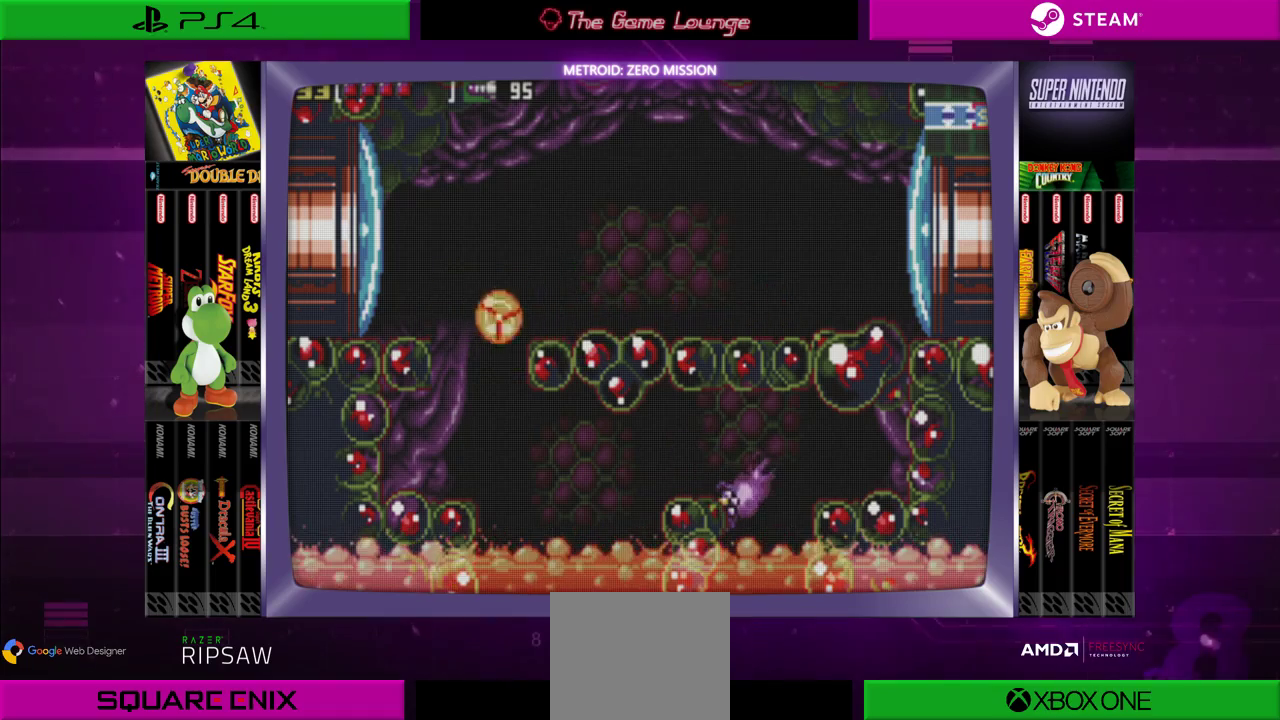
{"buttons": ["DPAD_UP"], "left_stick": "center", "right_stick": "center", "events": [[317, "DPAD_LEFT", "up"], [317, "DPAD_UP", "down"]]}